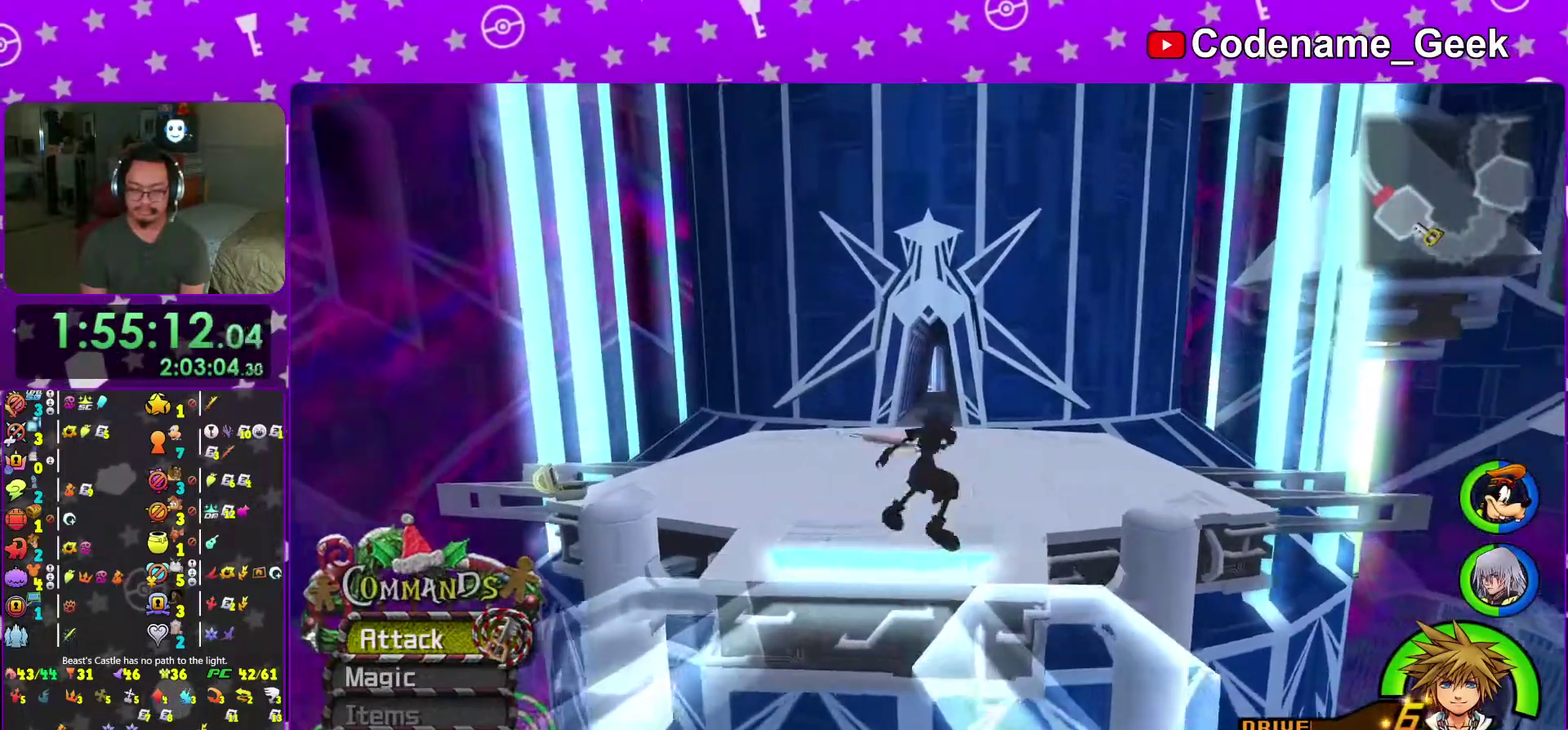
Gameplay with a controller (Nintendo layout); each line is a JSON object with the inputs held at the frame after it (dt_ms = milliseconds from this image to that frame). "events" lists button and stick changes between this image and that frame as [ms after this image, input, new state], when the widget could be followed in between. This overlay highlights the sticks when they move; stick clicks (L3 R3) are not distinguishable. Not read: L3 R3 SELECT START.
{"dt_ms": 701, "buttons": ["A"], "left_stick": "center", "right_stick": "center", "events": [[67, "B", "up"], [84, "Y", "down"], [284, "left_stick", "center"], [367, "right_stick", "down-right"], [434, "right_stick", "center"], [551, "Y", "up"], [617, "A", "down"]]}
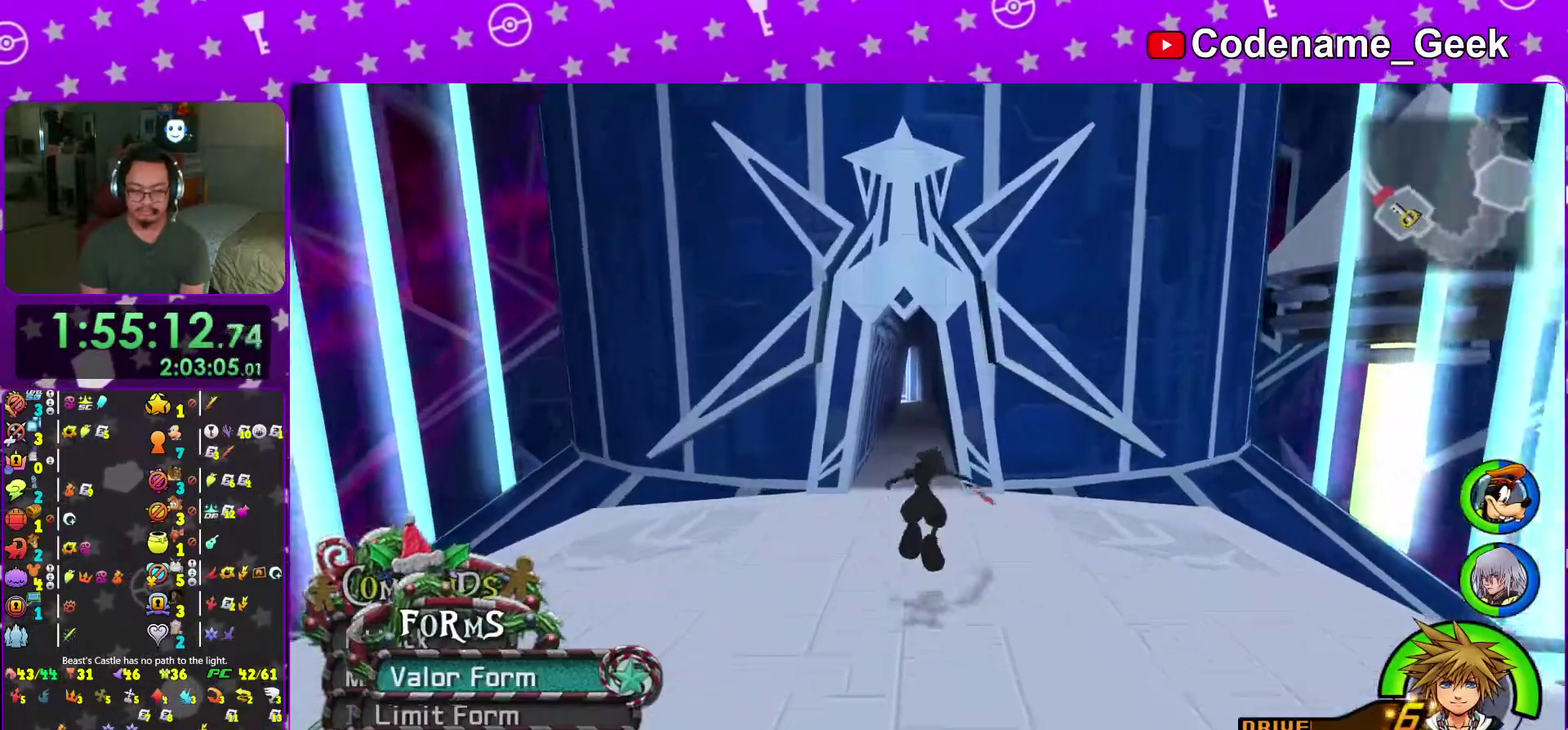
{"dt_ms": 300, "buttons": [], "left_stick": "center", "right_stick": "center", "events": [[33, "A", "up"]]}
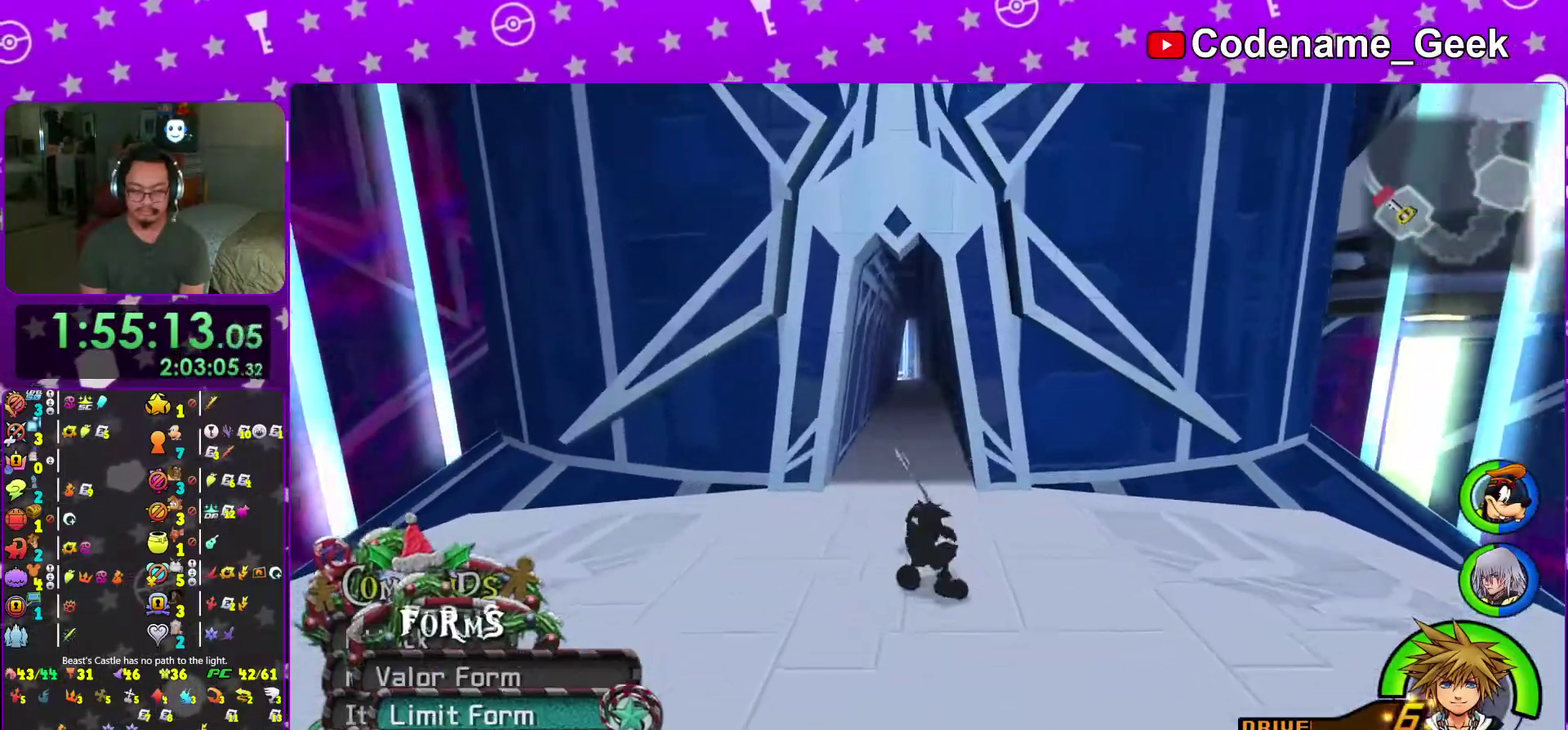
{"dt_ms": 701, "buttons": [], "left_stick": "center", "right_stick": "left", "events": [[67, "A", "down"], [184, "A", "up"], [284, "A", "down"], [350, "A", "up"], [484, "right_stick", "down-left"], [601, "right_stick", "left"]]}
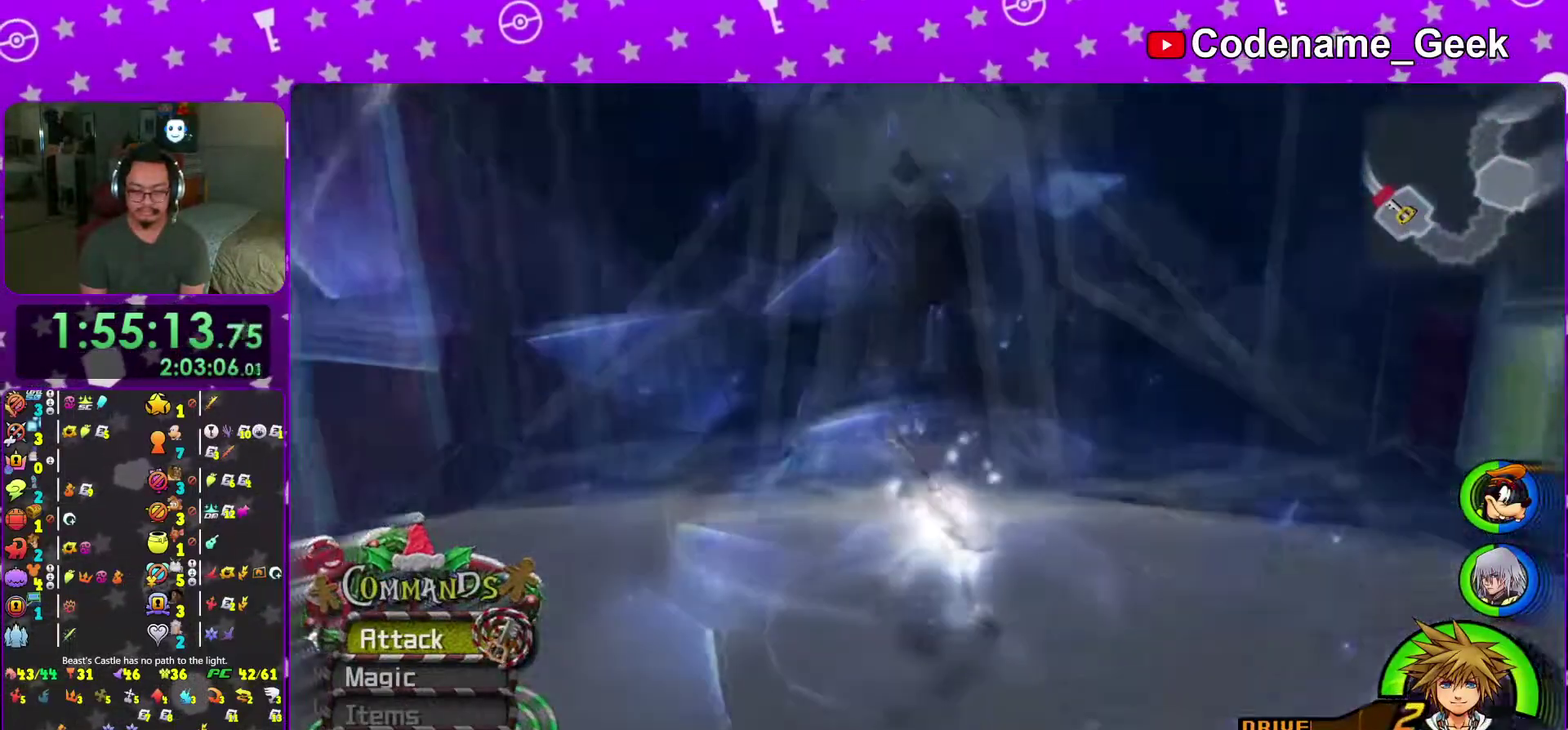
{"dt_ms": 300, "buttons": [], "left_stick": "up-right", "right_stick": "left", "events": [[16, "left_stick", "up"], [100, "left_stick", "up-right"], [150, "L2", "down"], [217, "L2", "up"]]}
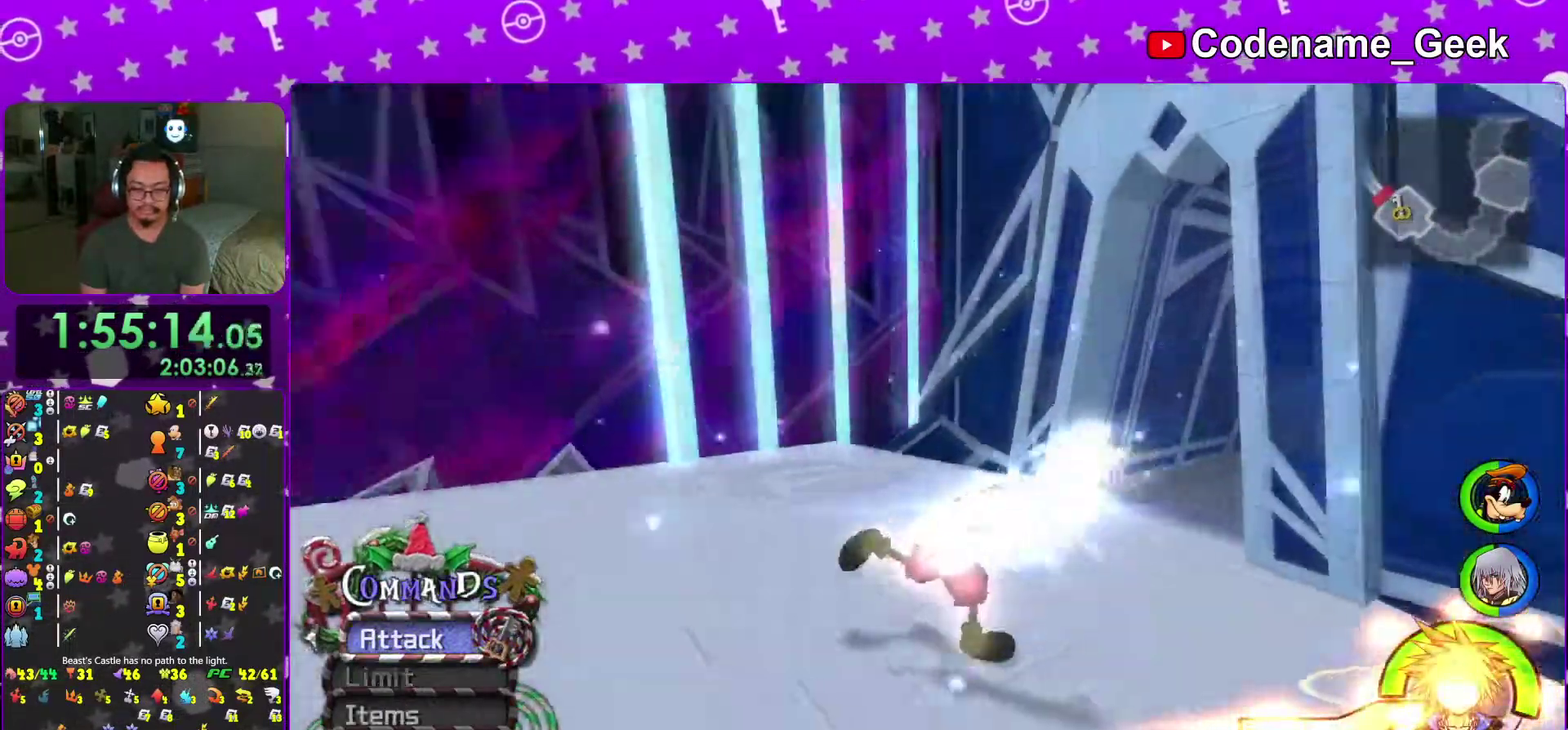
{"dt_ms": 701, "buttons": ["Y"], "left_stick": "up", "right_stick": "center", "events": [[267, "left_stick", "up"], [417, "left_stick", "up-left"], [501, "Y", "down"], [534, "right_stick", "center"], [617, "Y", "up"], [667, "left_stick", "up"], [684, "Y", "down"]]}
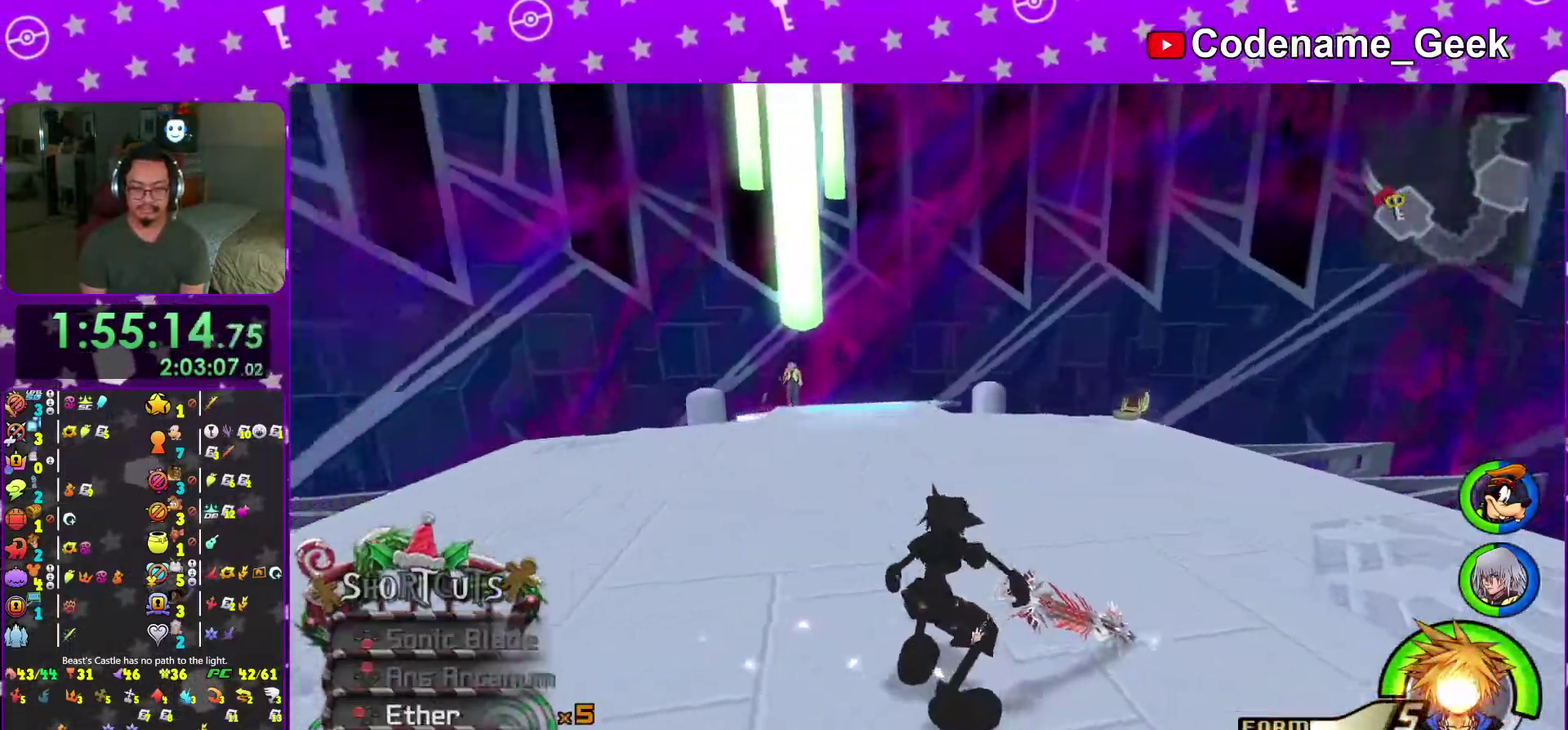
{"dt_ms": 300, "buttons": ["B"], "left_stick": "up", "right_stick": "center", "events": [[67, "Y", "up"], [200, "B", "down"]]}
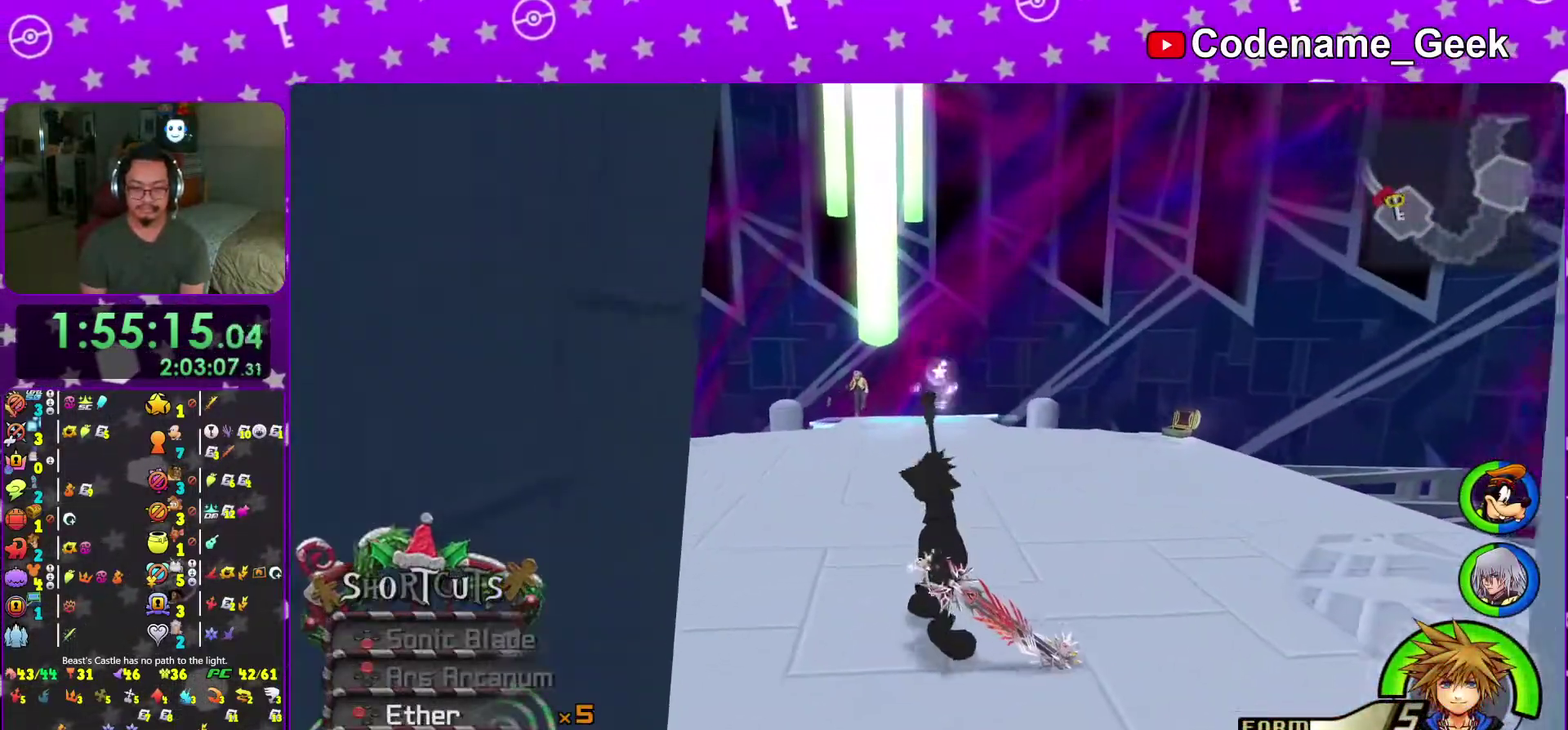
{"dt_ms": 901, "buttons": [], "left_stick": "up", "right_stick": "center", "events": [[17, "B", "up"], [83, "B", "down"], [184, "B", "up"], [250, "B", "down"], [367, "B", "up"], [417, "B", "down"], [701, "B", "up"]]}
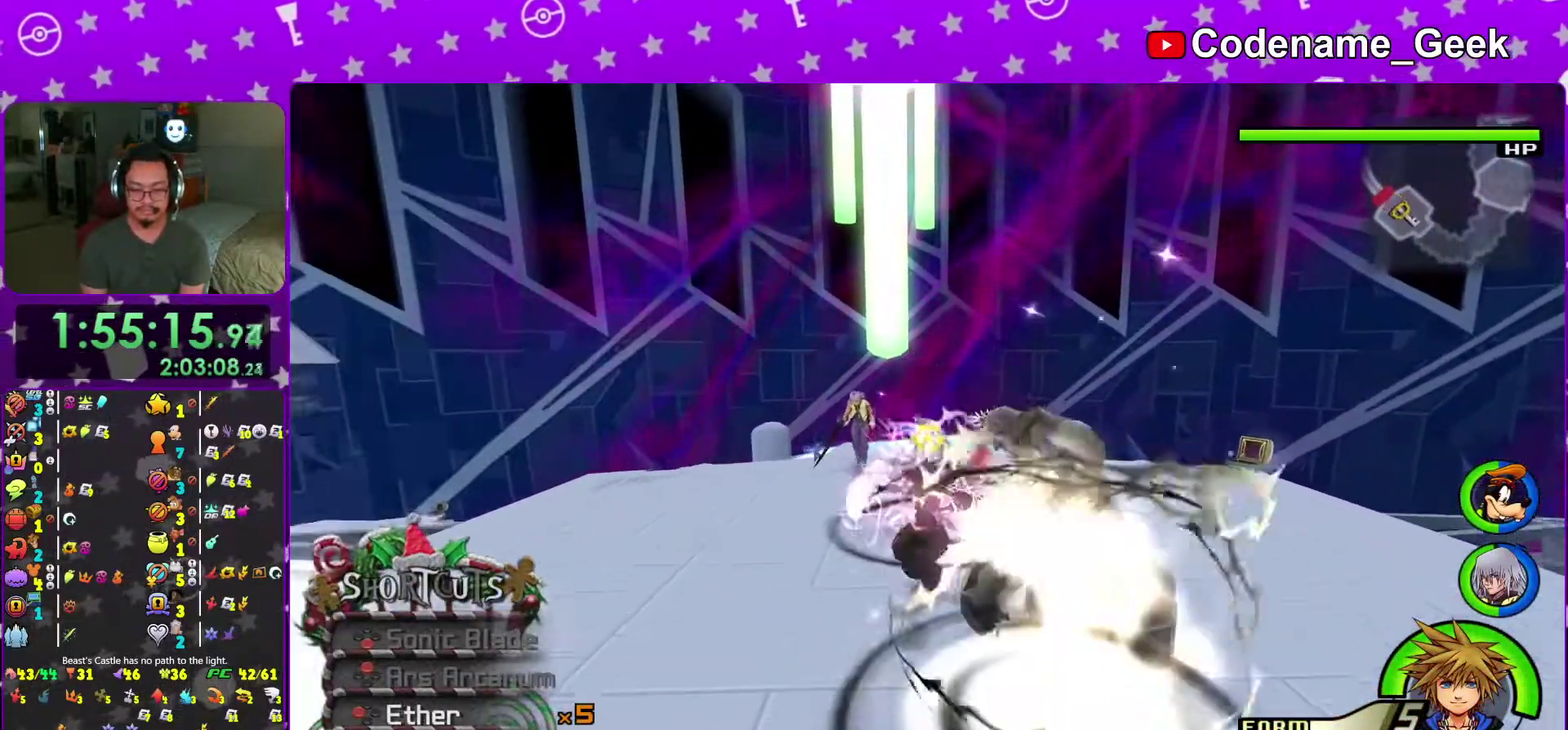
{"dt_ms": 300, "buttons": [], "left_stick": "right", "right_stick": "left", "events": [[150, "right_stick", "down-left"], [217, "left_stick", "right"], [284, "right_stick", "left"]]}
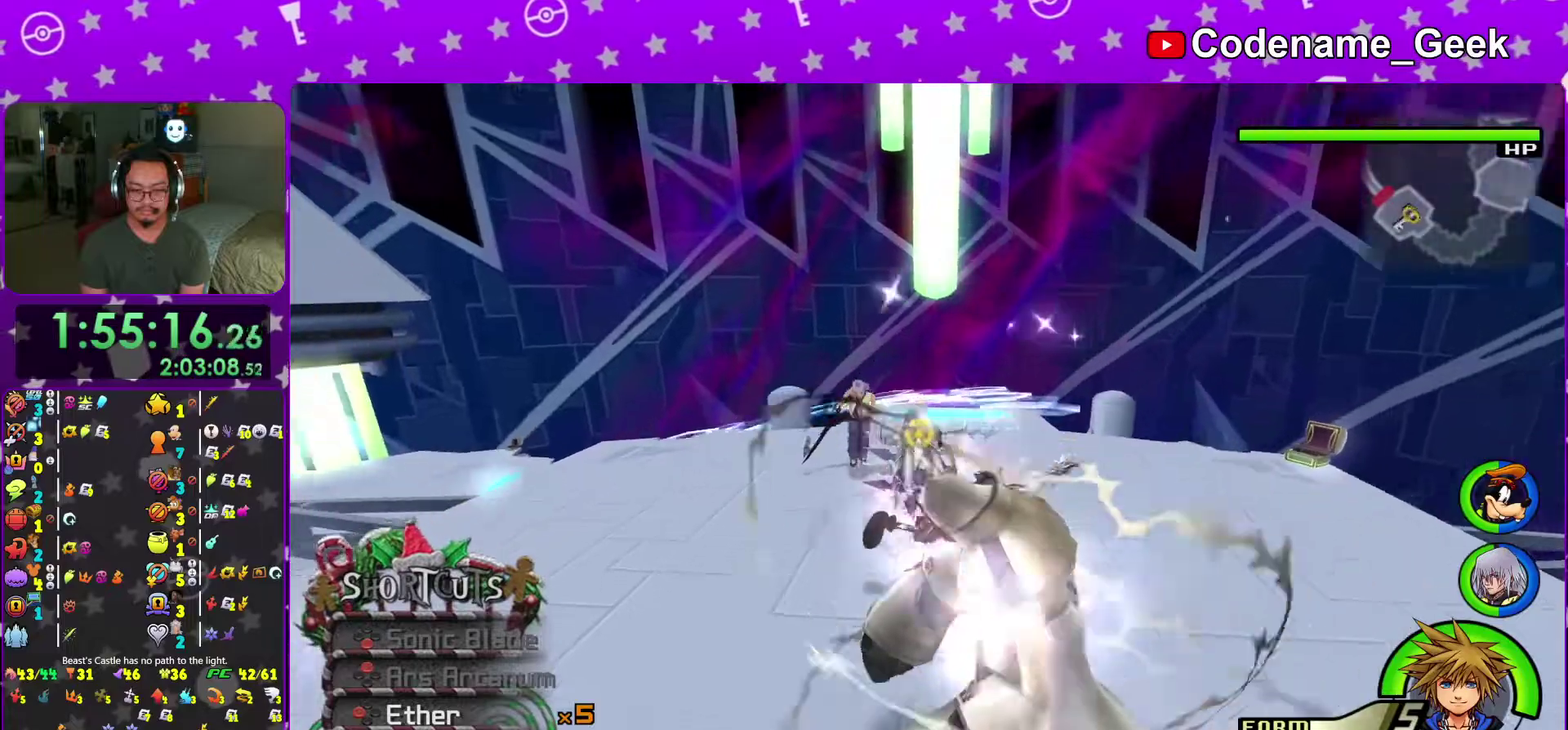
{"dt_ms": 701, "buttons": [], "left_stick": "up-left", "right_stick": "center", "events": [[17, "left_stick", "down-right"], [167, "left_stick", "right"], [184, "Y", "down"], [234, "right_stick", "center"], [317, "Y", "up"], [401, "Y", "down"], [434, "left_stick", "up-right"], [501, "Y", "up"], [534, "left_stick", "up-left"], [584, "B", "down"], [701, "B", "up"]]}
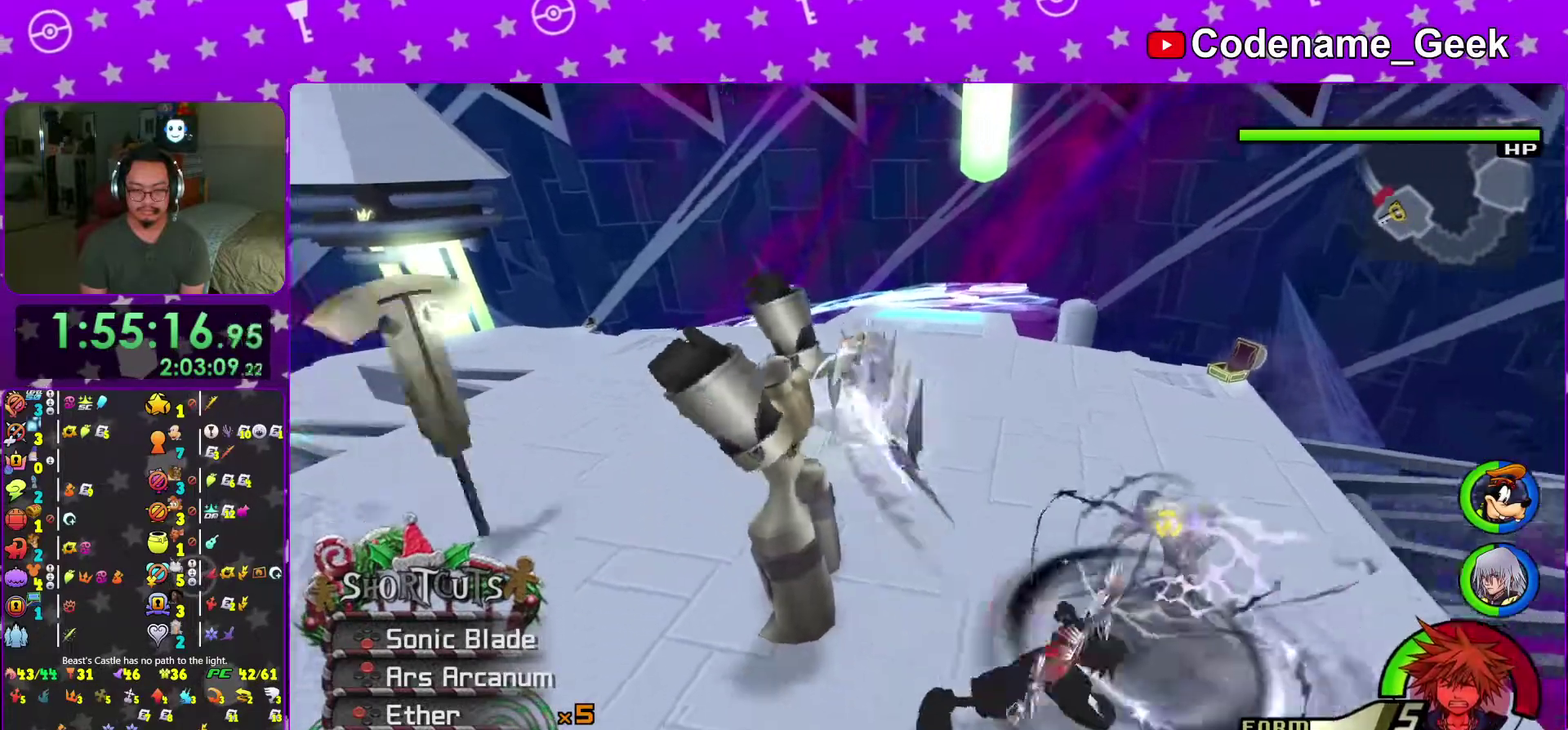
{"dt_ms": 300, "buttons": ["B"], "left_stick": "up-left", "right_stick": "center", "events": [[33, "R2", "down"], [67, "B", "down"], [117, "R2", "up"], [183, "B", "up"], [250, "B", "down"]]}
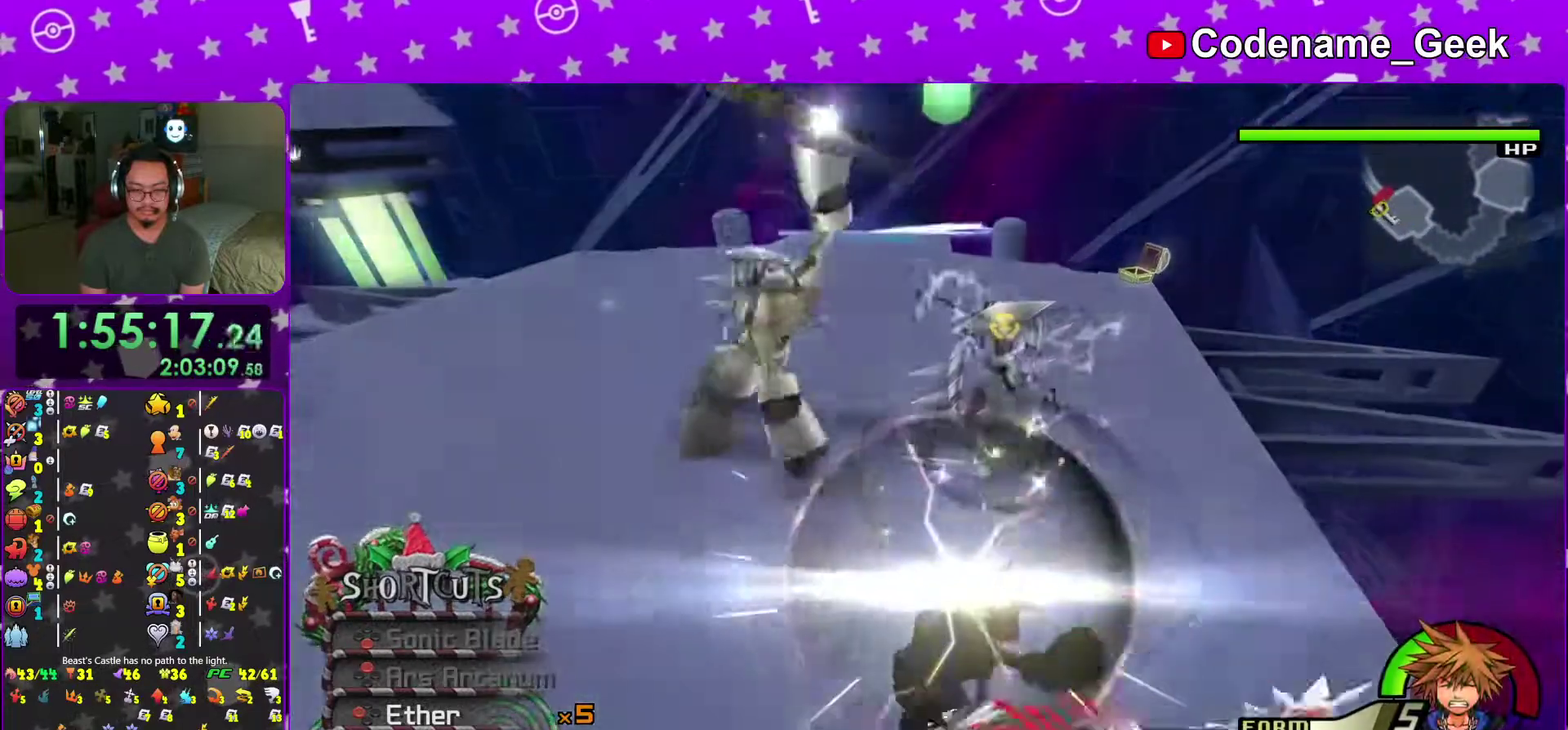
{"dt_ms": 701, "buttons": [], "left_stick": "center", "right_stick": "center"}
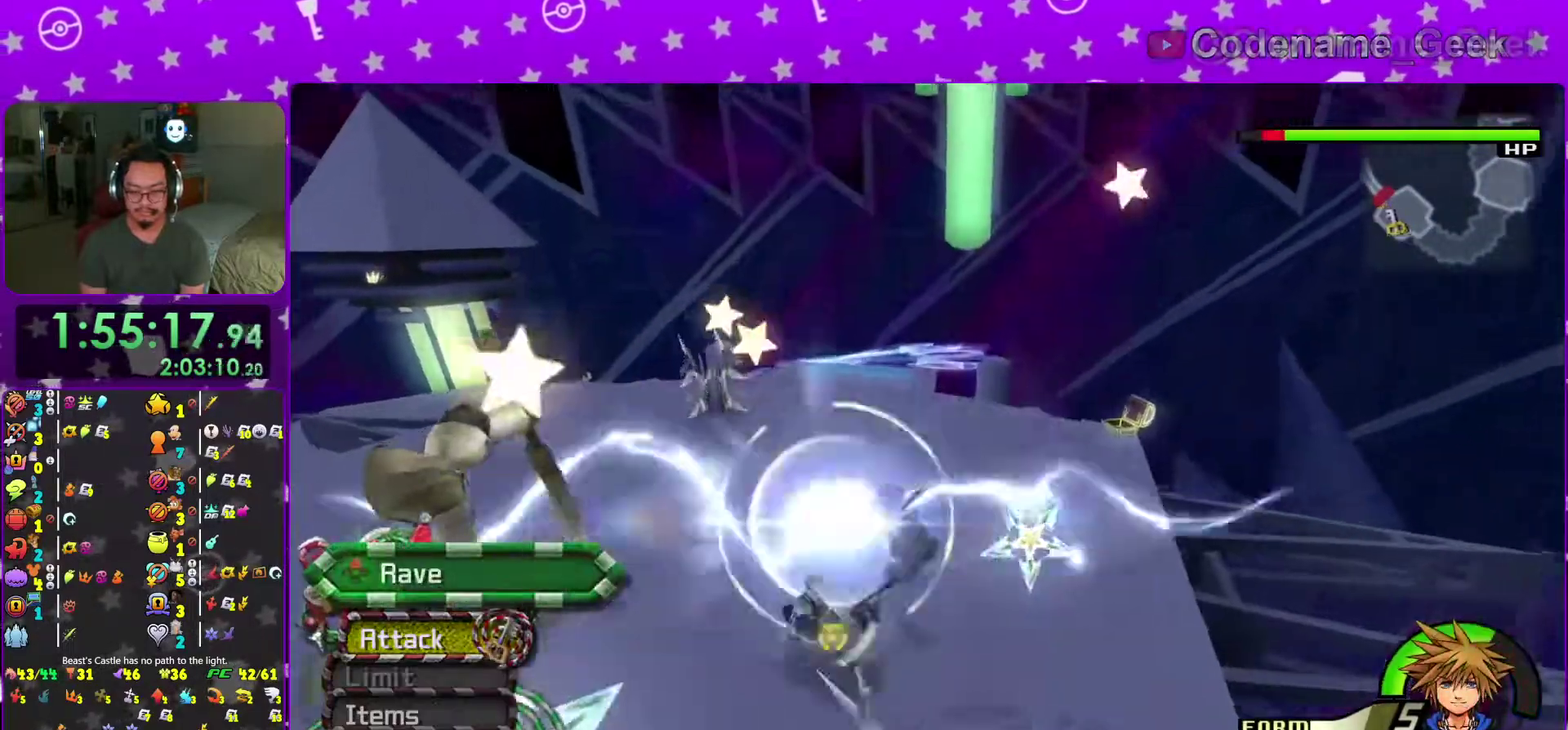
{"dt_ms": 300, "buttons": ["X"], "left_stick": "center", "right_stick": "center"}
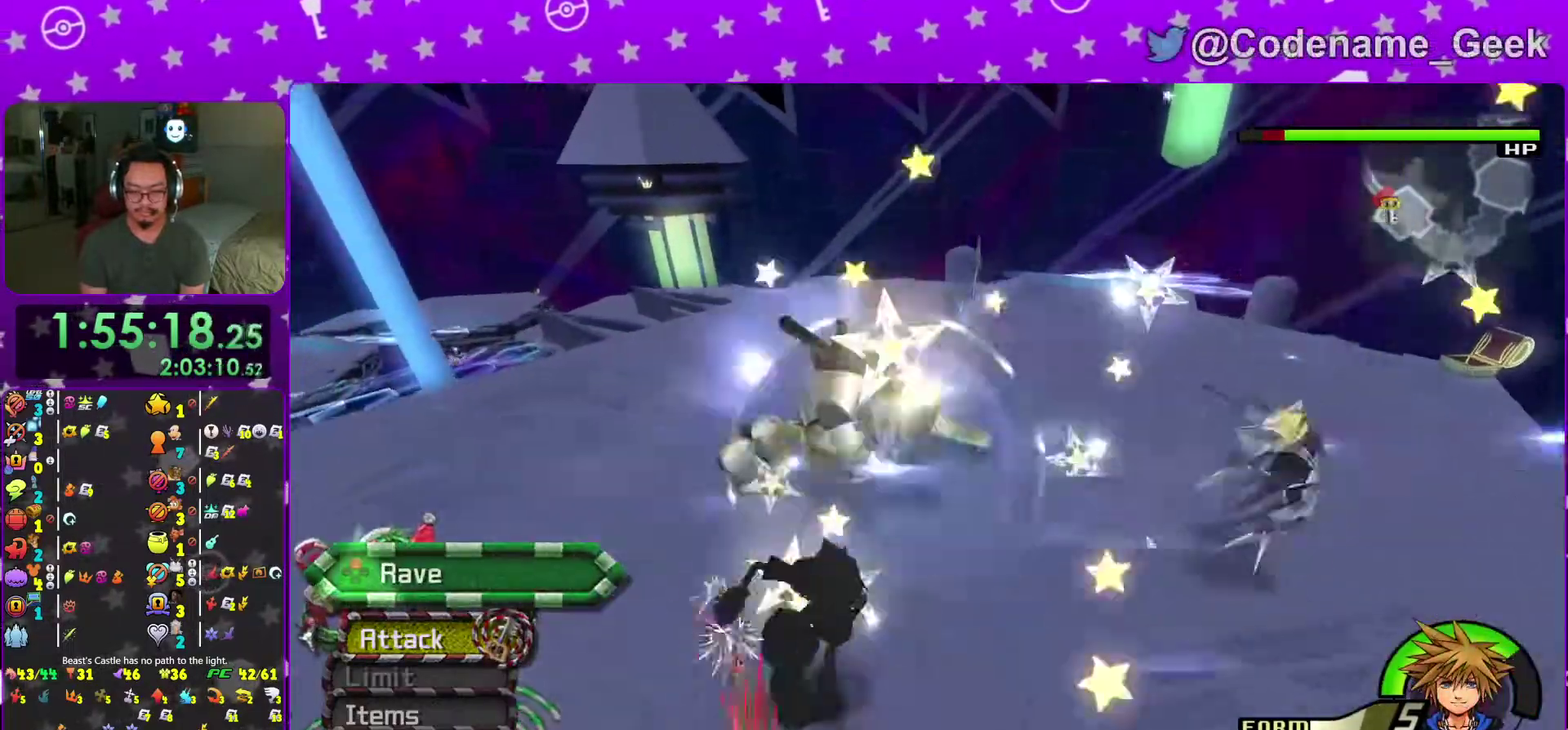
{"dt_ms": 684, "buttons": ["X"], "left_stick": "center", "right_stick": "center"}
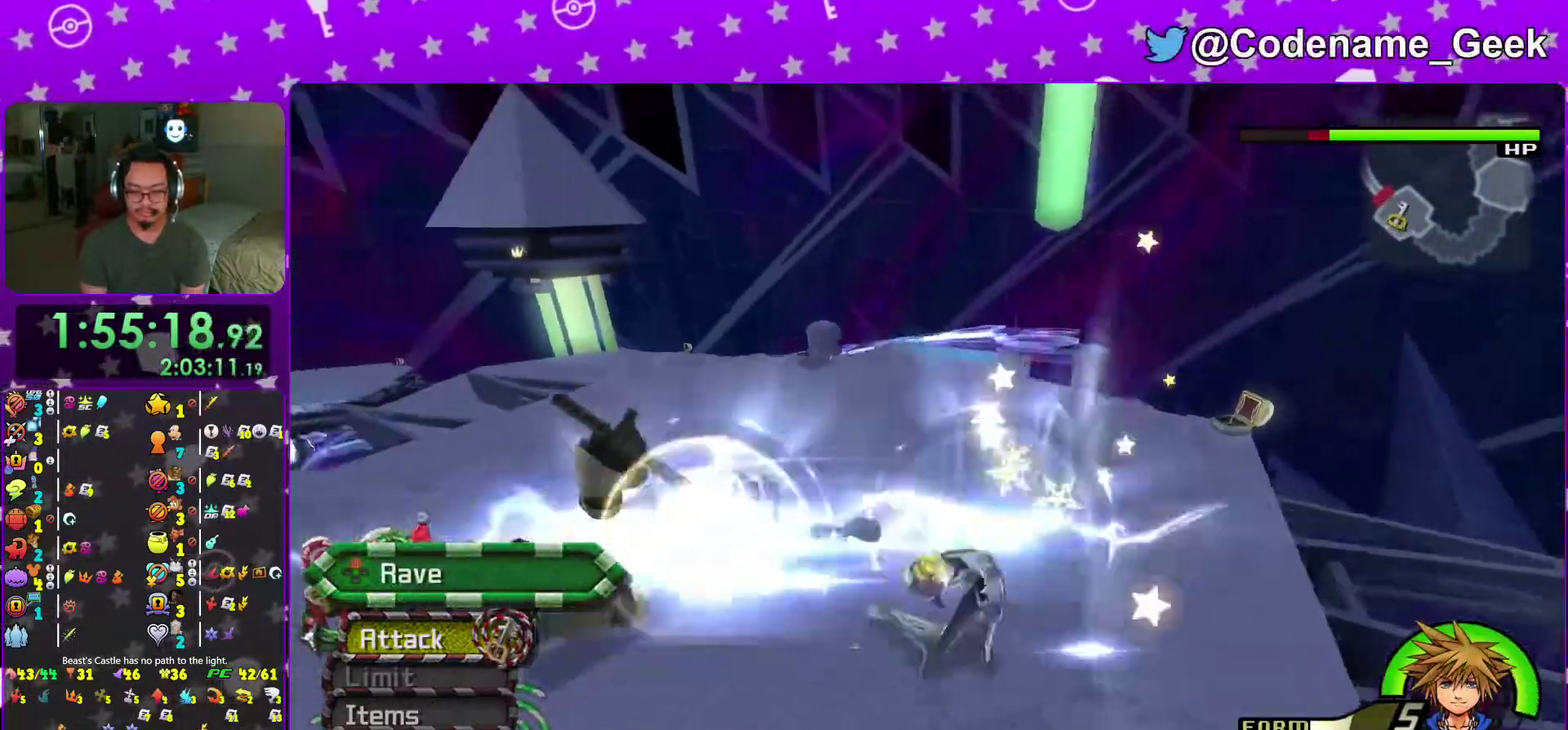
{"dt_ms": 301, "buttons": [], "left_stick": "center", "right_stick": "center"}
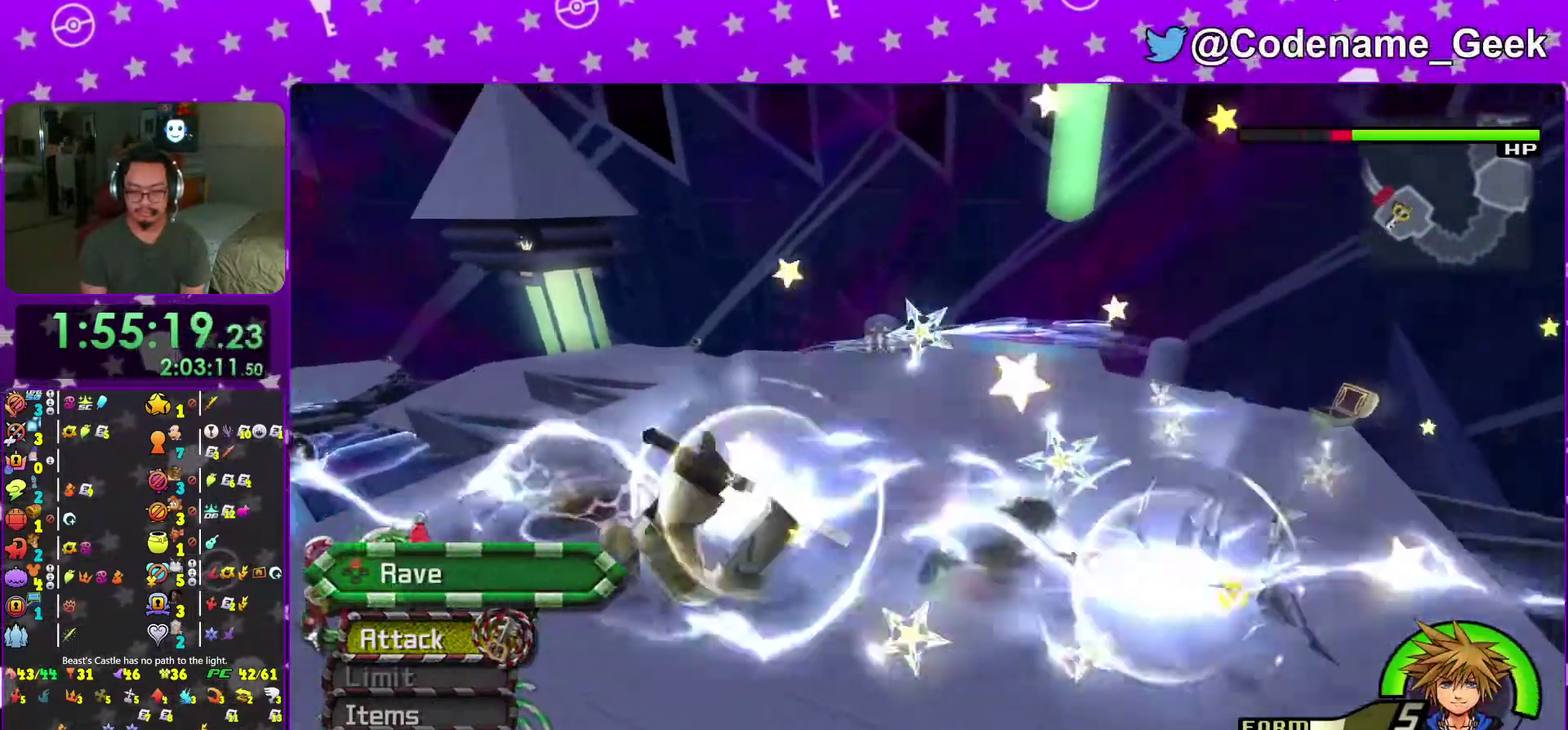
{"dt_ms": 700, "buttons": ["X"], "left_stick": "center", "right_stick": "center", "events": [[250, "X", "down"], [300, "X", "up"], [700, "X", "down"]]}
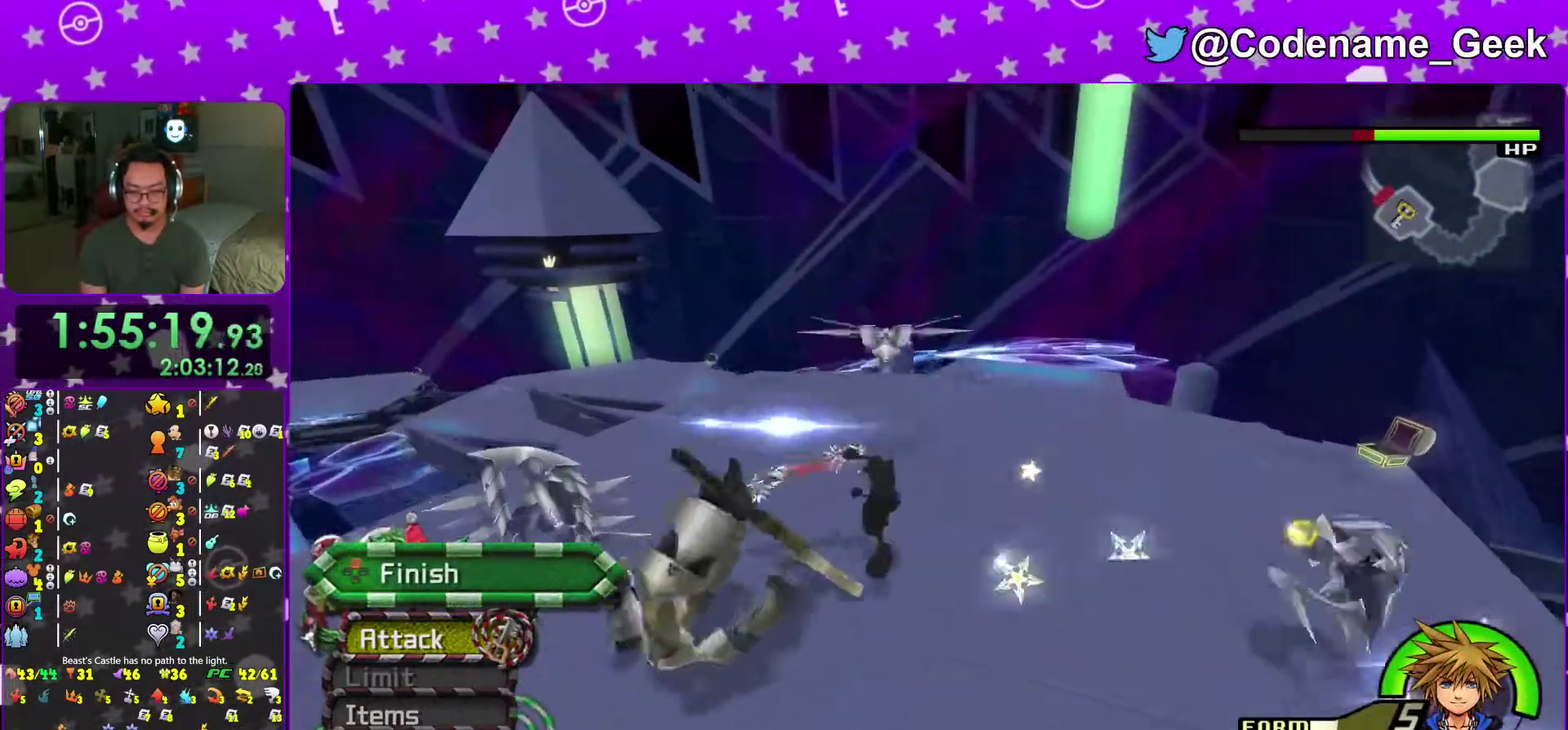
{"dt_ms": 301, "buttons": ["X"], "left_stick": "center", "right_stick": "center", "events": [[50, "X", "up"], [100, "X", "down"], [167, "X", "up"], [217, "X", "down"]]}
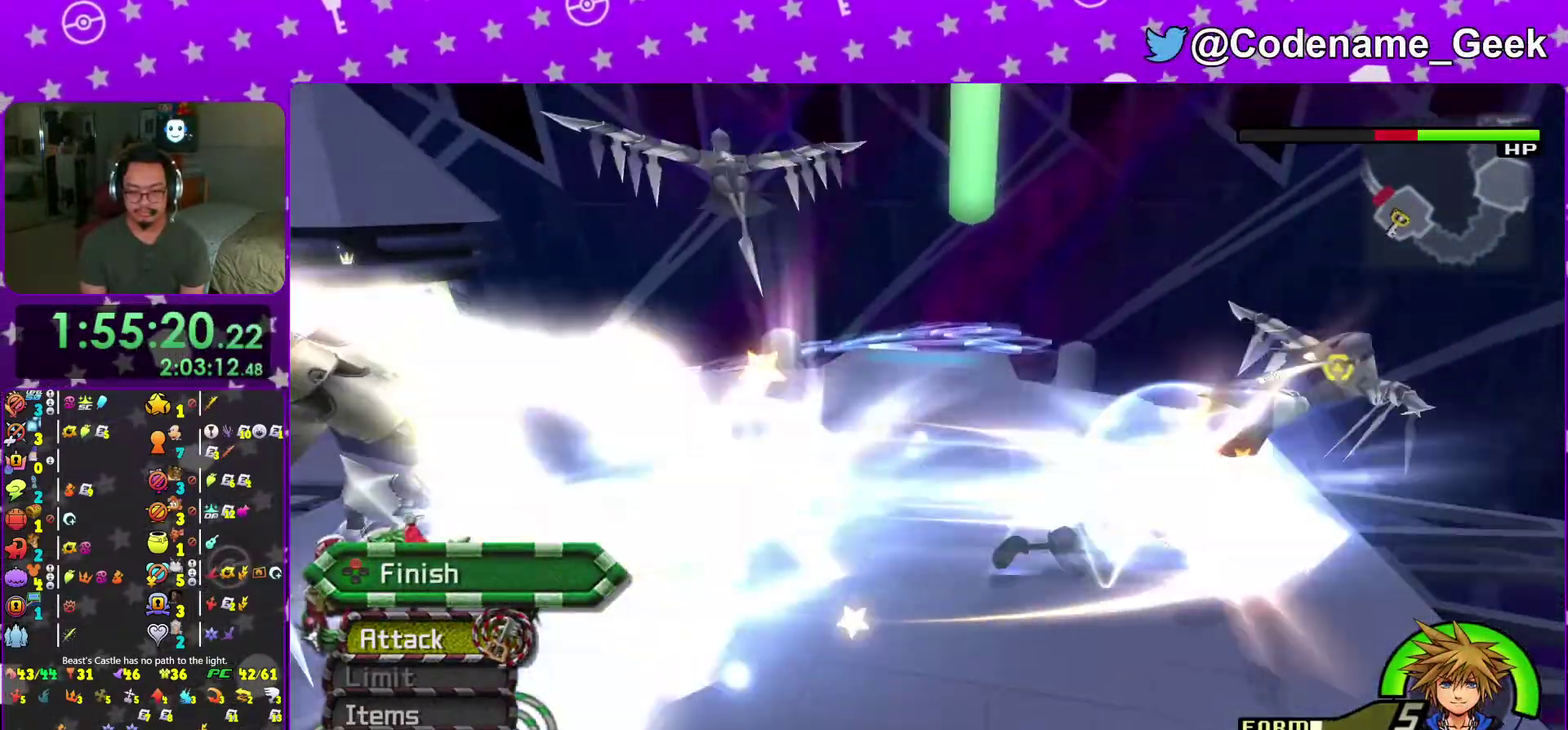
{"dt_ms": 600, "buttons": [], "left_stick": "center", "right_stick": "center", "events": [[33, "X", "up"], [33, "right_stick", "left"], [216, "right_stick", "center"], [283, "right_stick", "left"], [550, "right_stick", "center"]]}
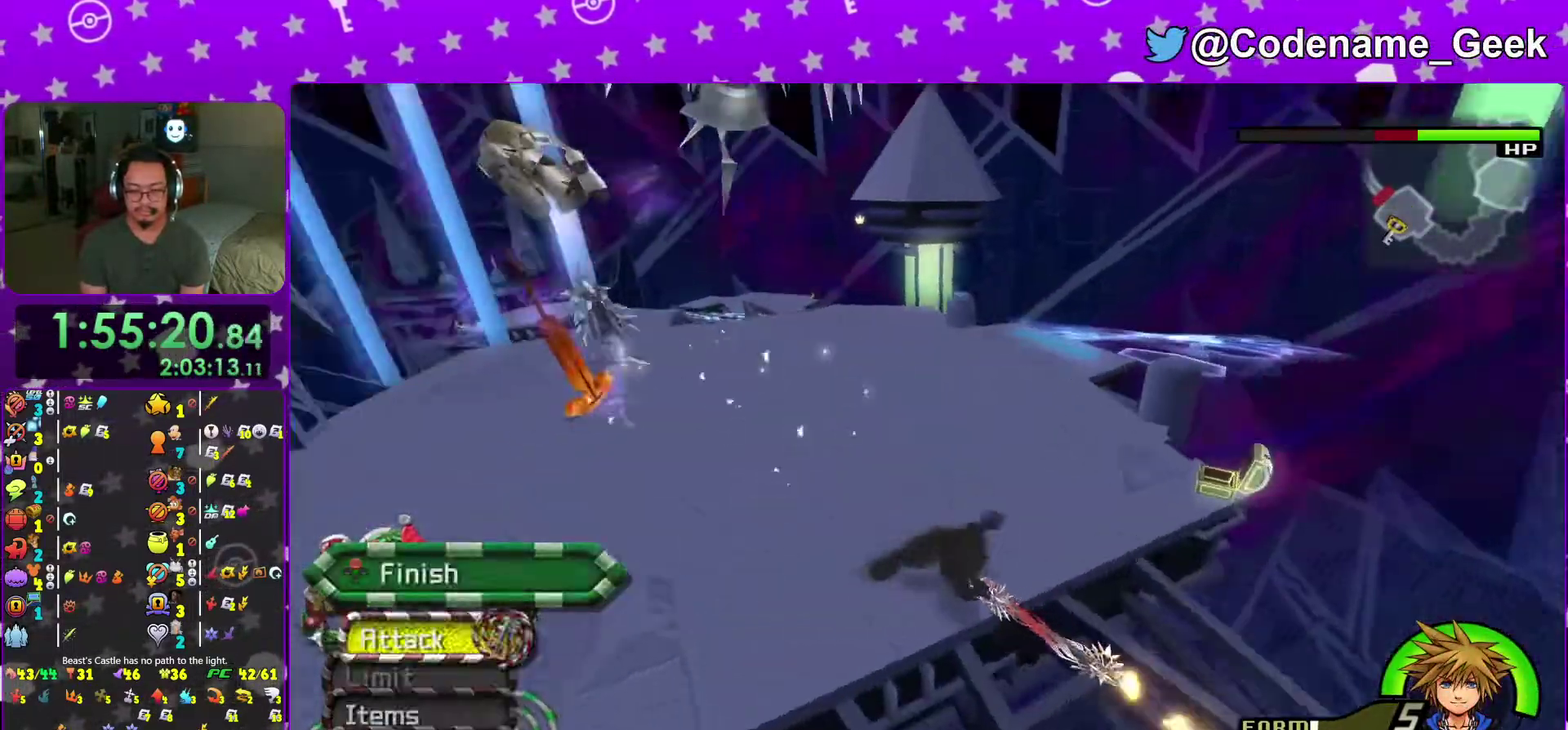
{"dt_ms": 401, "buttons": [], "left_stick": "center", "right_stick": "center", "events": [[117, "right_stick", "left"], [267, "right_stick", "center"]]}
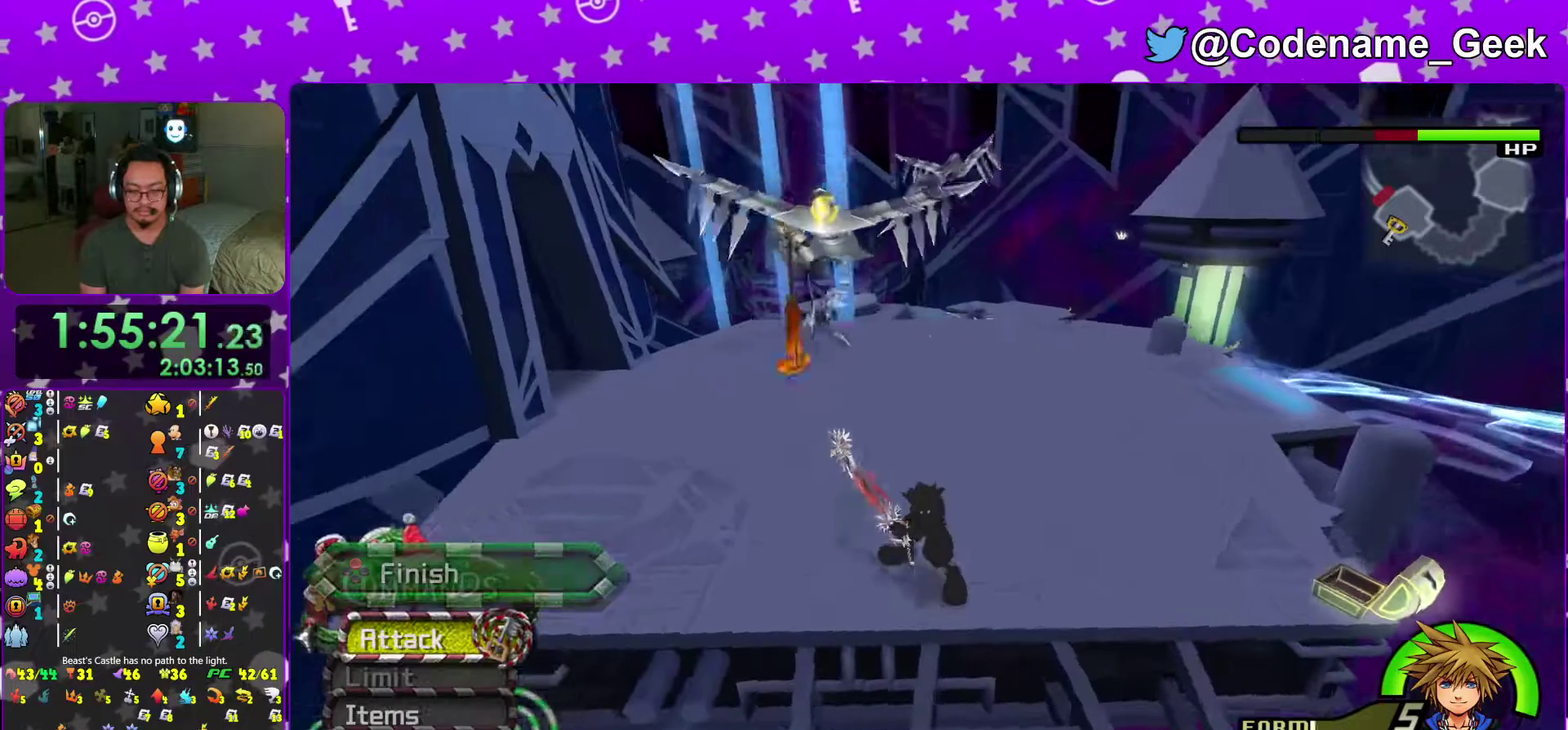
{"dt_ms": 600, "buttons": [], "left_stick": "up-left", "right_stick": "center", "events": [[33, "right_stick", "left"], [150, "left_stick", "up"], [150, "right_stick", "center"], [367, "right_stick", "left"], [450, "right_stick", "center"], [533, "left_stick", "up-left"]]}
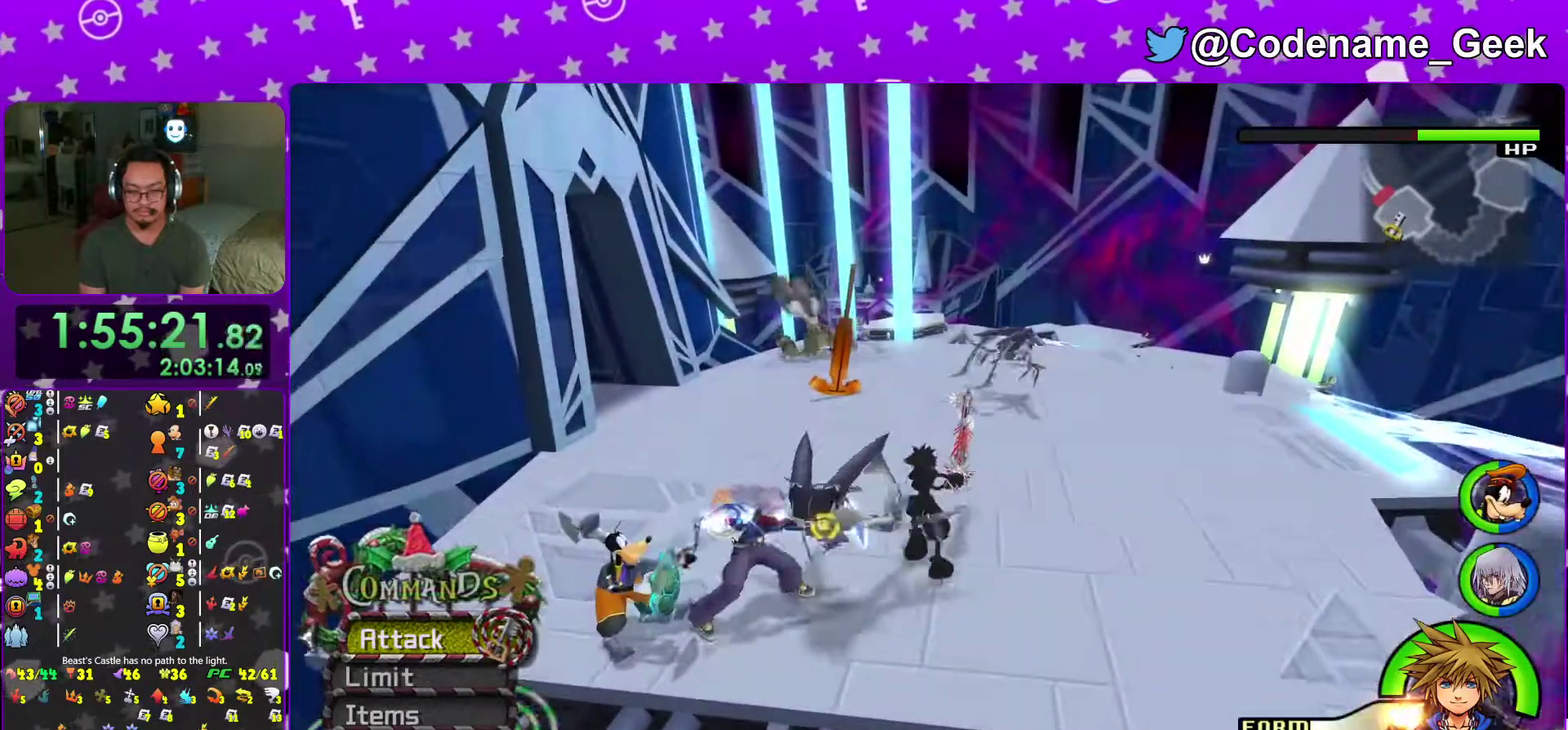
{"dt_ms": 401, "buttons": [], "left_stick": "down-left", "right_stick": "down-left", "events": [[317, "left_stick", "down-left"], [351, "right_stick", "down-left"]]}
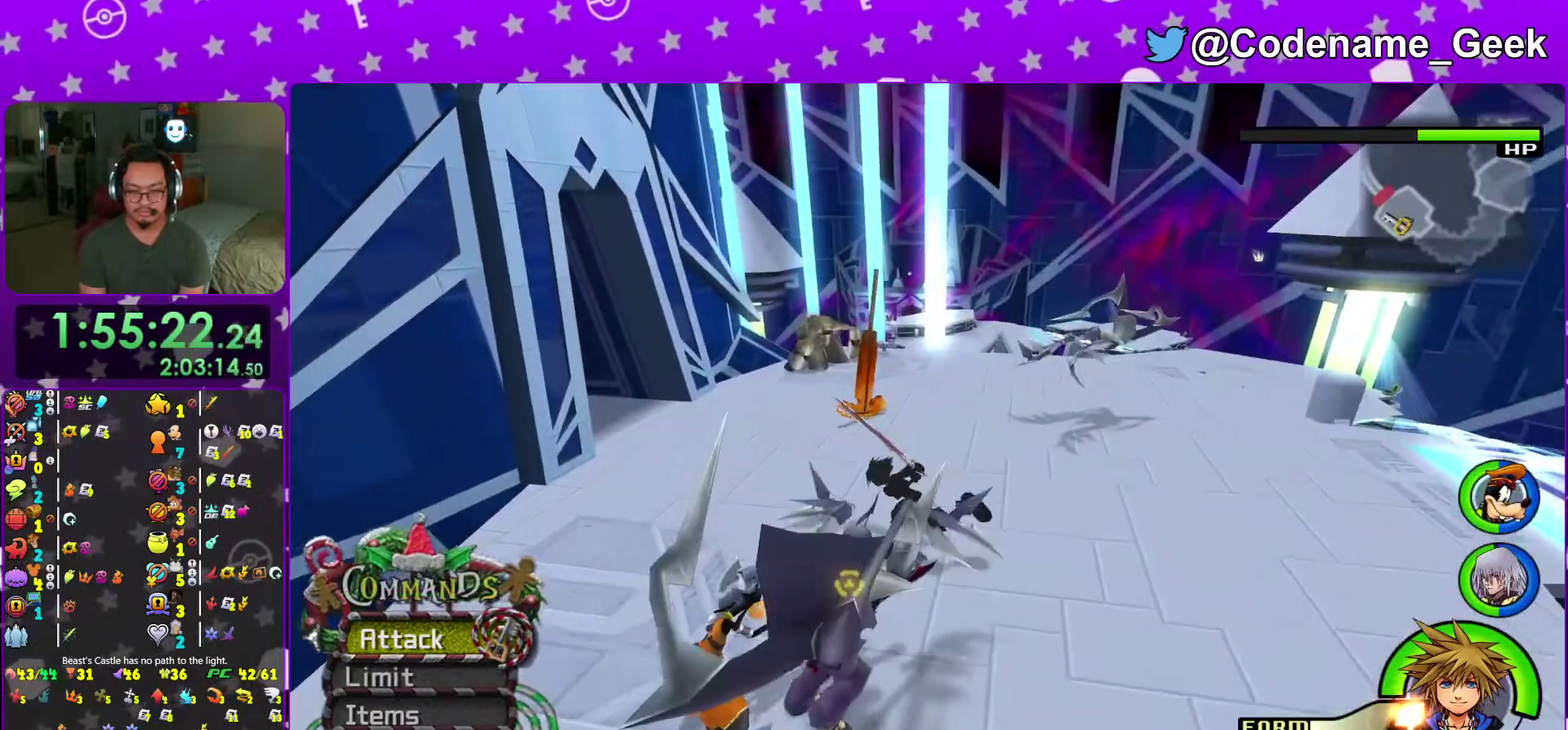
{"dt_ms": 500, "buttons": [], "left_stick": "up-left", "right_stick": "center", "events": [[33, "right_stick", "center"], [83, "left_stick", "up-left"]]}
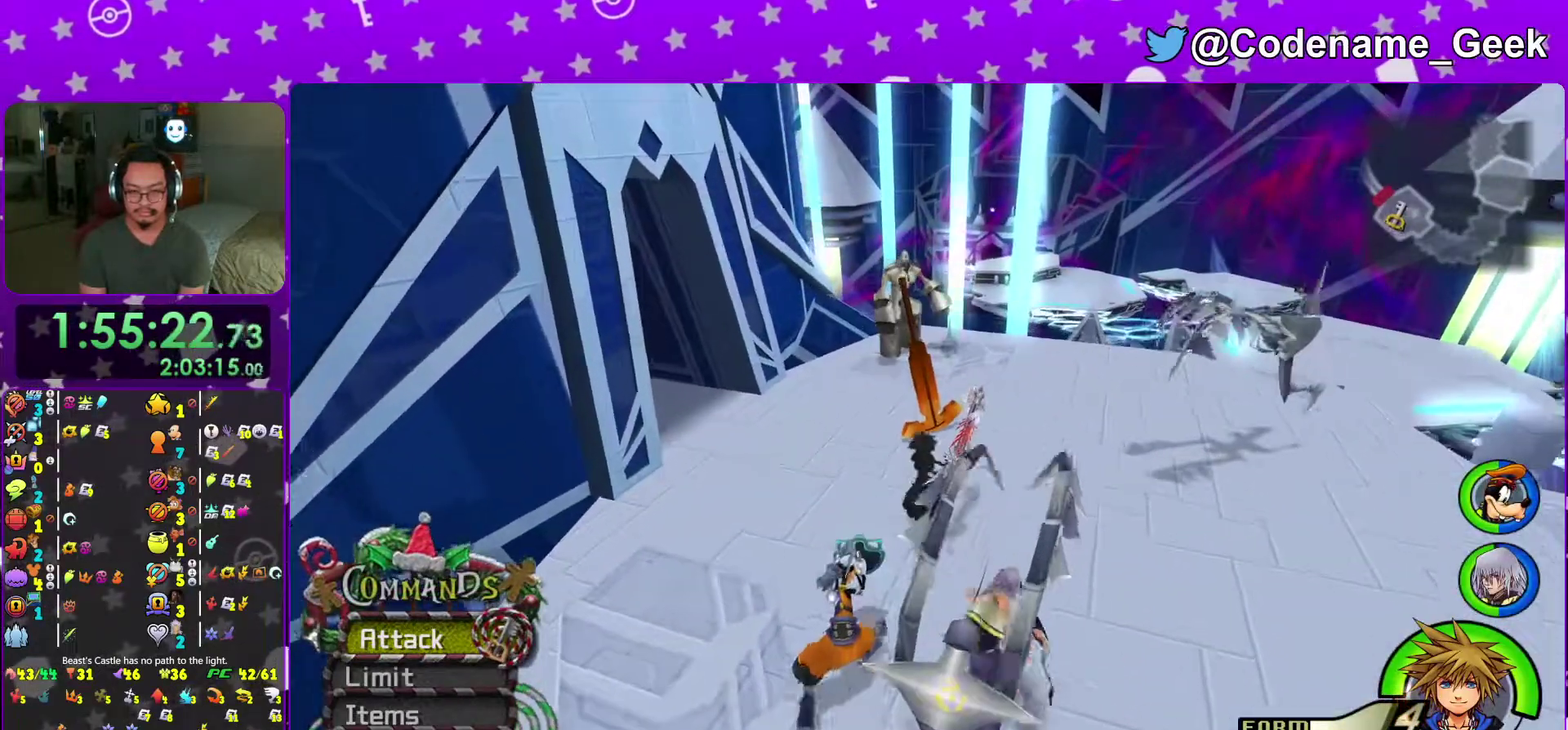
{"dt_ms": 300, "buttons": [], "left_stick": "up-left", "right_stick": "center"}
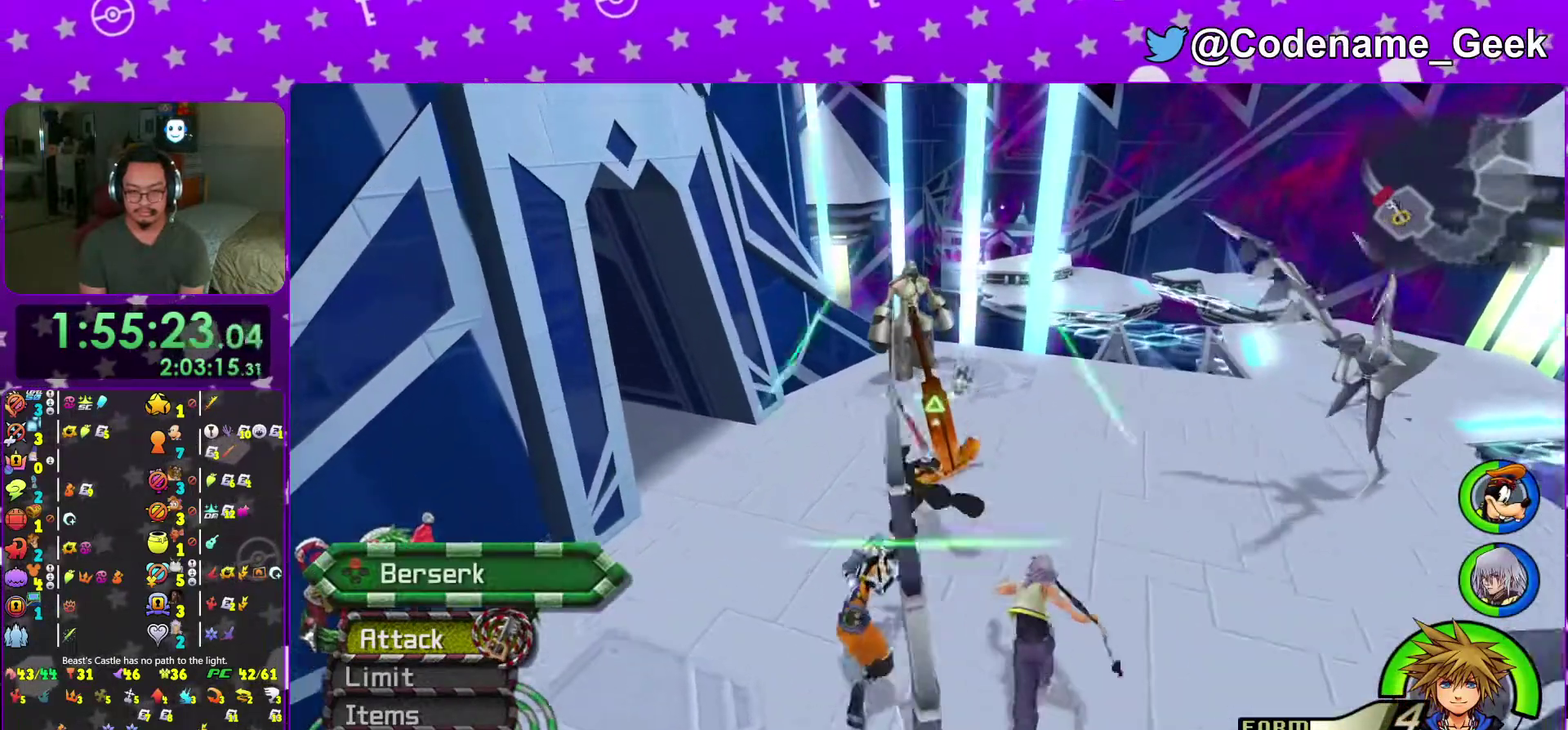
{"dt_ms": 701, "buttons": [], "left_stick": "up", "right_stick": "center"}
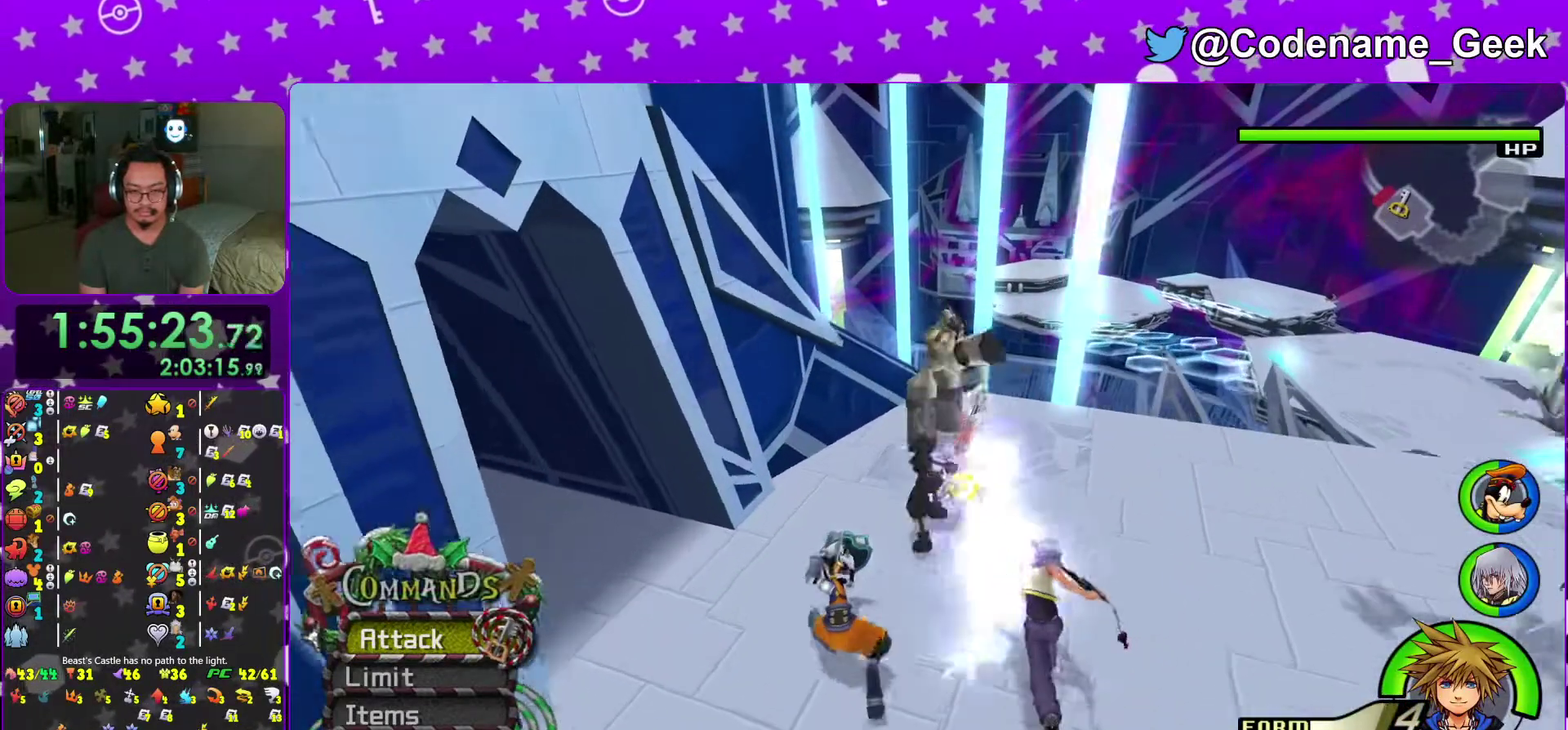
{"dt_ms": 401, "buttons": ["B"], "left_stick": "up", "right_stick": "center", "events": [[217, "B", "down"], [334, "B", "up"], [384, "B", "down"]]}
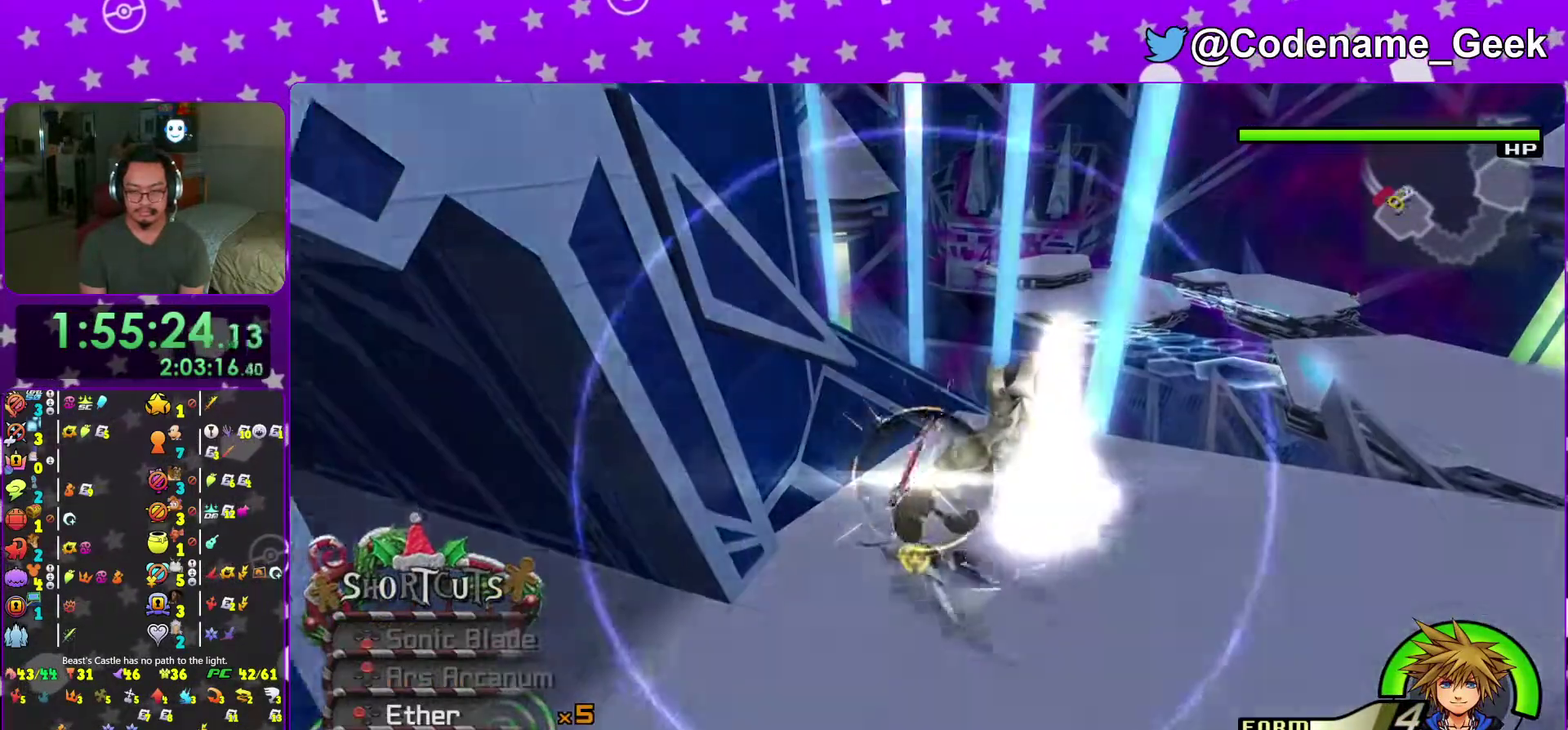
{"dt_ms": 600, "buttons": ["X"], "left_stick": "center", "right_stick": "center", "events": [[100, "B", "up"], [216, "left_stick", "center"], [283, "X", "down"], [533, "X", "up"], [583, "X", "down"]]}